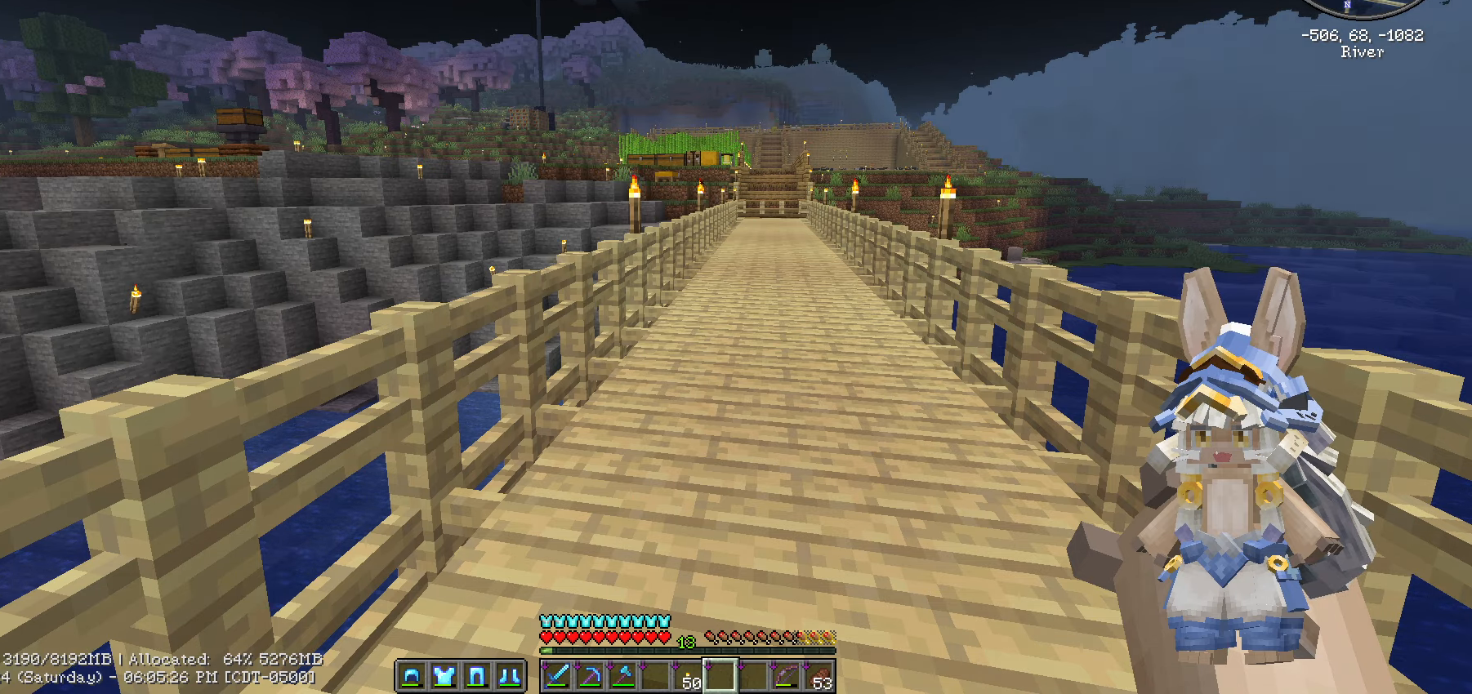
Gameplay with keyboard and mouse; each line is a JSON object with the keys and mouse buttons held at the frame after it. "events" lists presses ("down") and releases ("up") of ".", "/", "0", "1", "2", "3", "4", "5", "6", "7", "8", "9", "a", "alt_l", "alt_r", "b", "backslash", "backspace", "c", "caps_lock", "comma", "ctrl_l", "ctrl_r", "d", "e", "equals", "escape", "f", "f1", "f10", "f11", "f12", "f2", "f3", "f4", "f5", "f6", "f7", "f8", "f9", "g", "h", "i", "j", "k", "l", "lbracket", "m", "minus", "n", "o", "p", "q", "quote", "r", "rbracket", "return", "s", "semicolon", "shift_l", "shift_r", "space", "super", "t", "tab", "tilde", "u", "v", "w", "x", "y", "z", "mouse_left", "mouse_wheel" and "mouse_right" between this image and that frame as [ms after this image, input, new state], when the widget could be followed in between. "mouse_left", "mouse_wheel", "mouse_right" = the "left", "wheel", "right" buttons of the "mouse" list. No other keys are recorded. Fast repeated clicks can show as one long hold. "wheel" means that the mouse wheel is clicked or scrolled. "mouse_move" is the direction in which the mouse moves at that frame (one of eight, or "still"), when it could be read.
{"keys": [], "mouse": [], "mouse_move": "still", "events": [[200, "caps_lock", "down"], [300, "caps_lock", "up"], [350, "caps_lock", "down"], [450, "caps_lock", "up"]]}
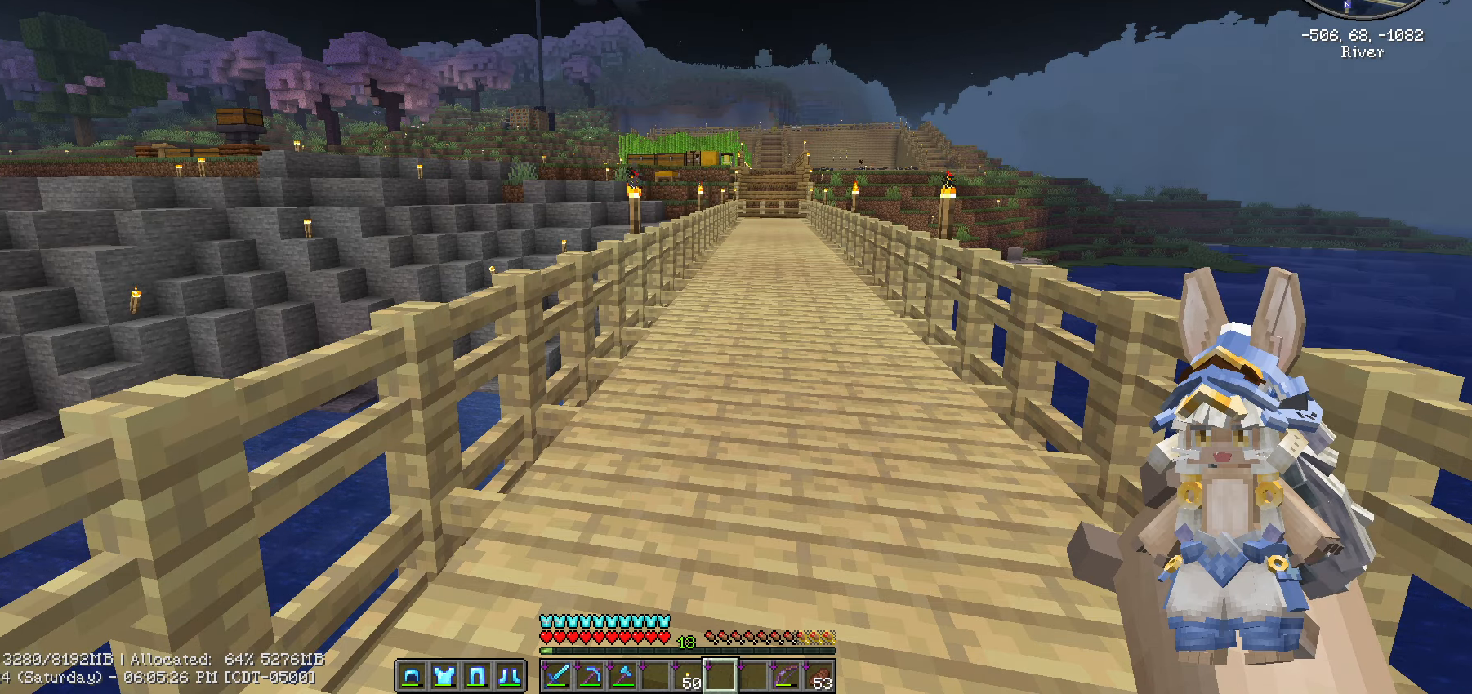
{"keys": ["ctrl_l", "w"], "mouse": [], "mouse_move": "still", "events": [[50, "w", "down"], [333, "ctrl_l", "down"]]}
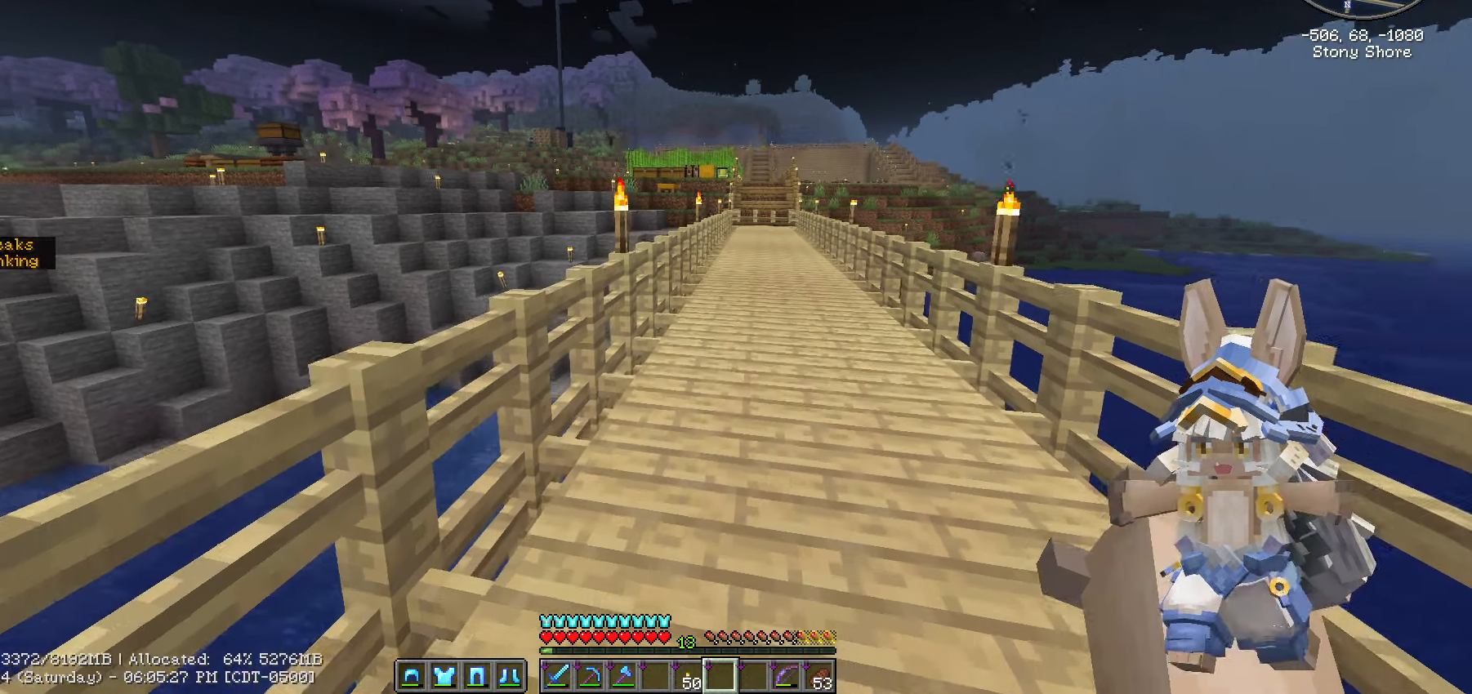
{"keys": ["w"], "mouse": [], "mouse_move": "still", "events": [[233, "ctrl_l", "up"]]}
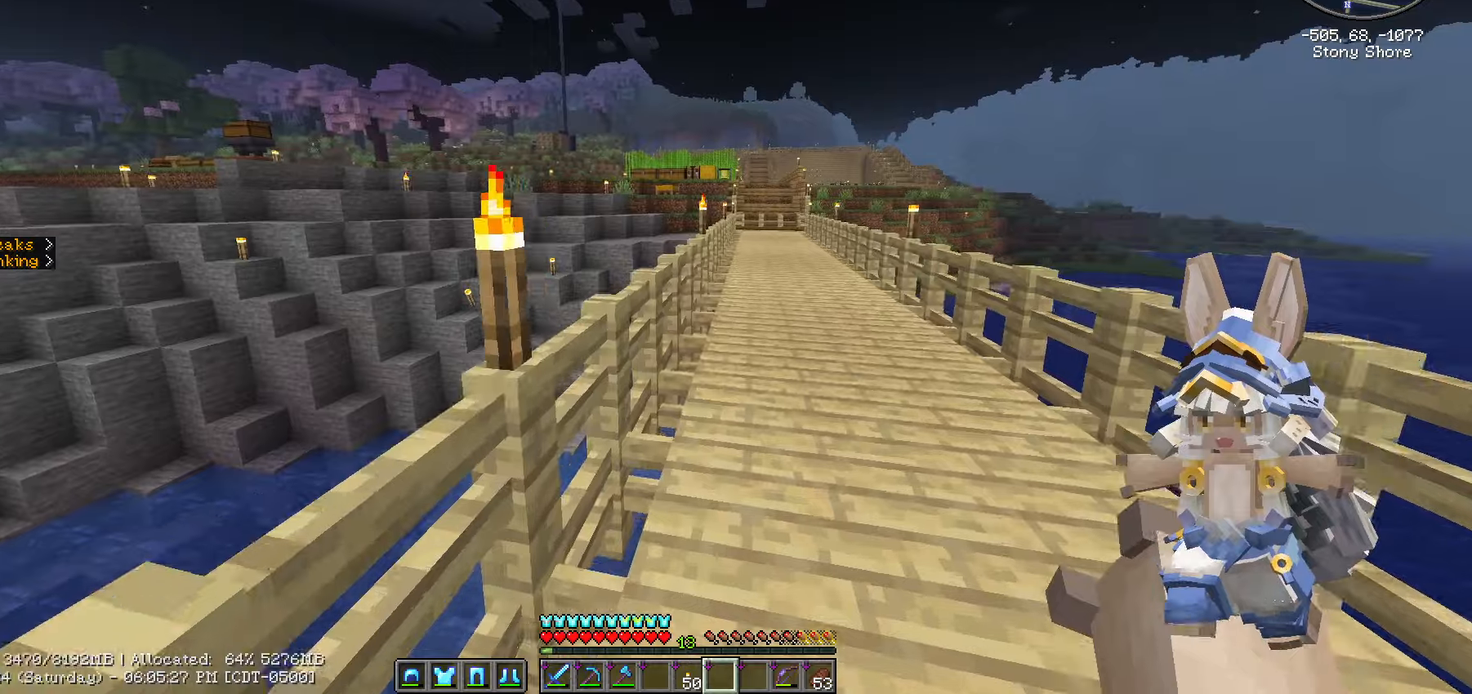
{"keys": ["w"], "mouse": [], "mouse_move": "still", "events": [[150, "caps_lock", "down"], [233, "caps_lock", "up"], [300, "caps_lock", "down"], [383, "caps_lock", "up"]]}
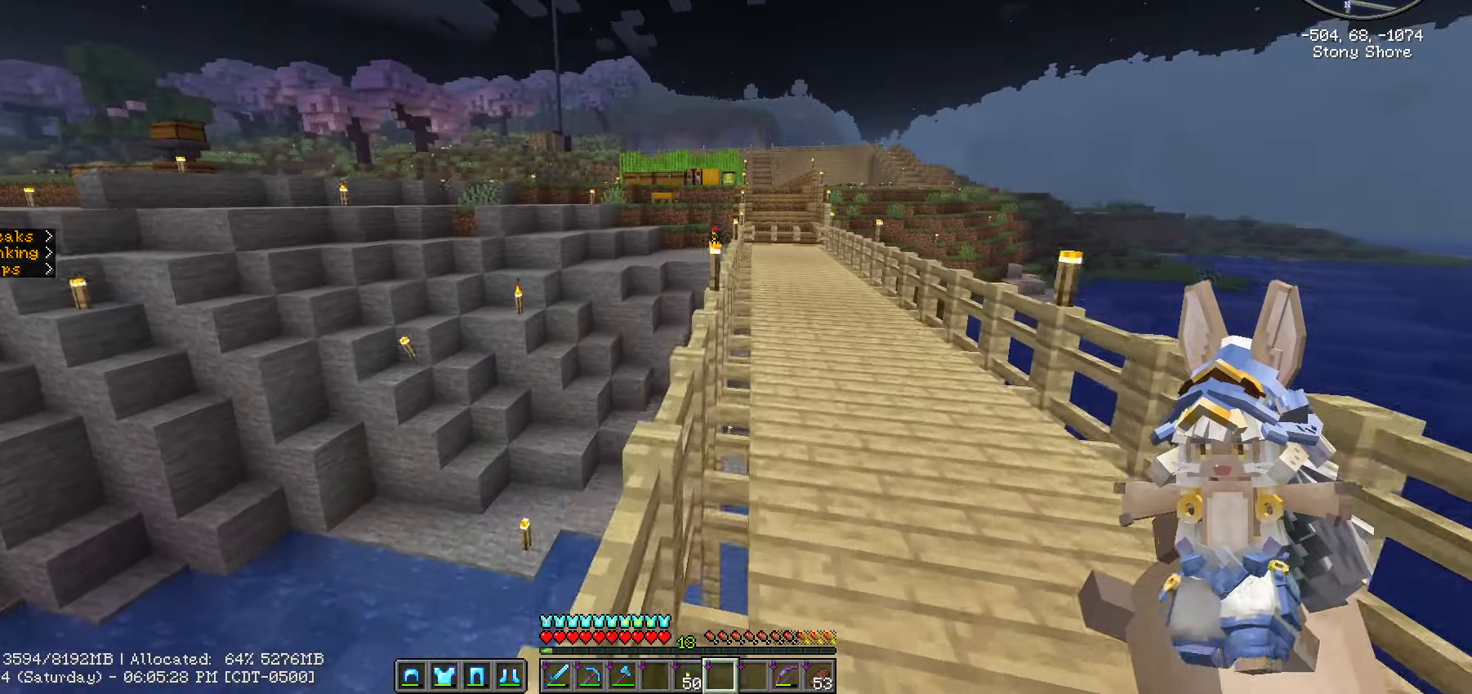
{"keys": ["ctrl_l", "d", "w"], "mouse": [], "mouse_move": "still", "events": [[167, "d", "down"], [383, "ctrl_l", "down"]]}
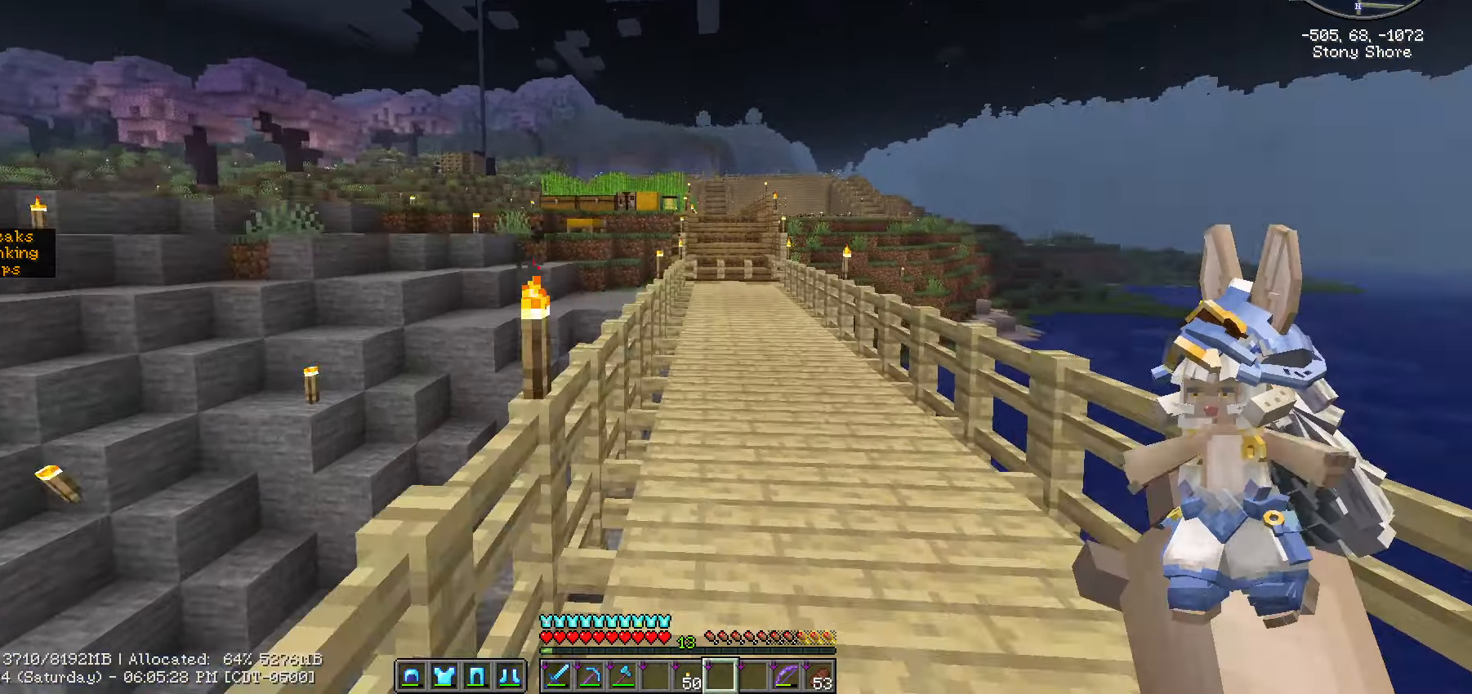
{"keys": ["ctrl_l", "space", "w"], "mouse": [], "mouse_move": "up", "events": [[183, "d", "up"], [267, "mouse_left", "down"], [383, "mouse_left", "up"], [483, "space", "down"]]}
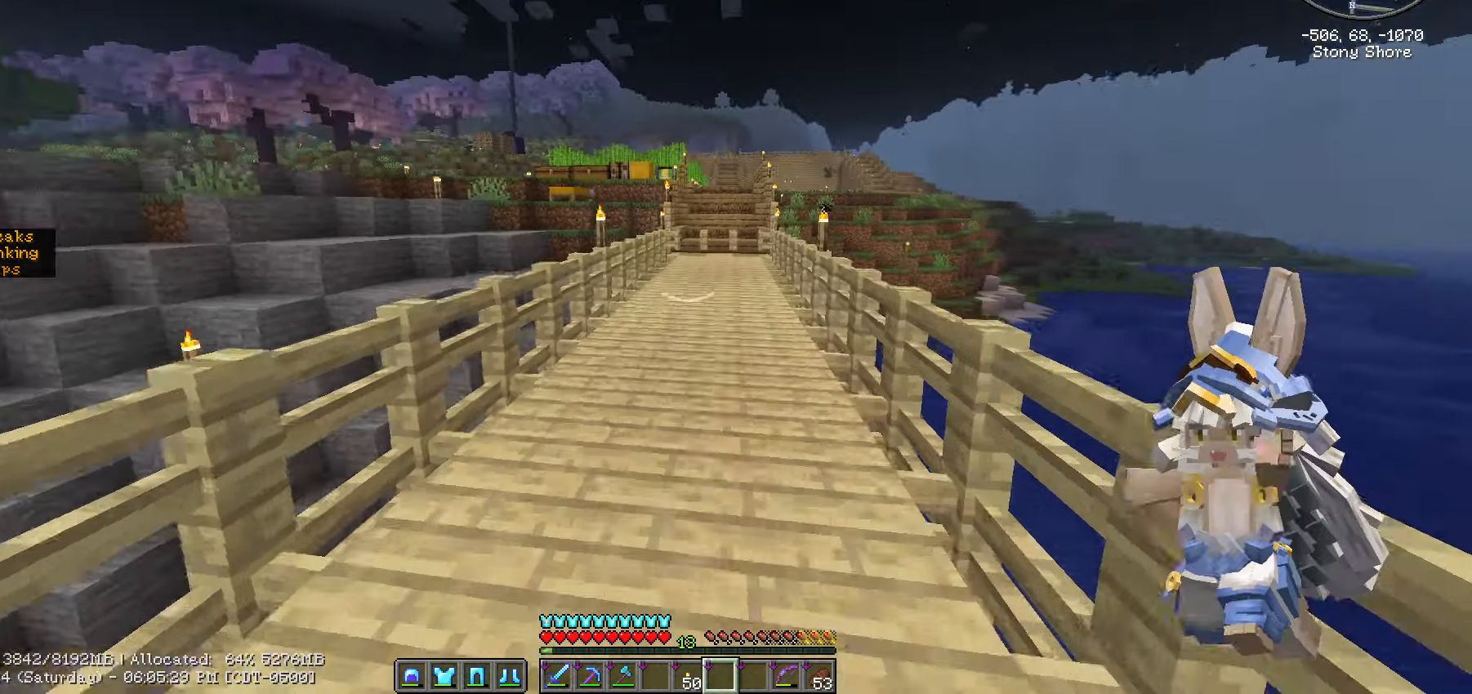
{"keys": ["ctrl_l", "space", "w"], "mouse": [], "mouse_move": "still", "events": []}
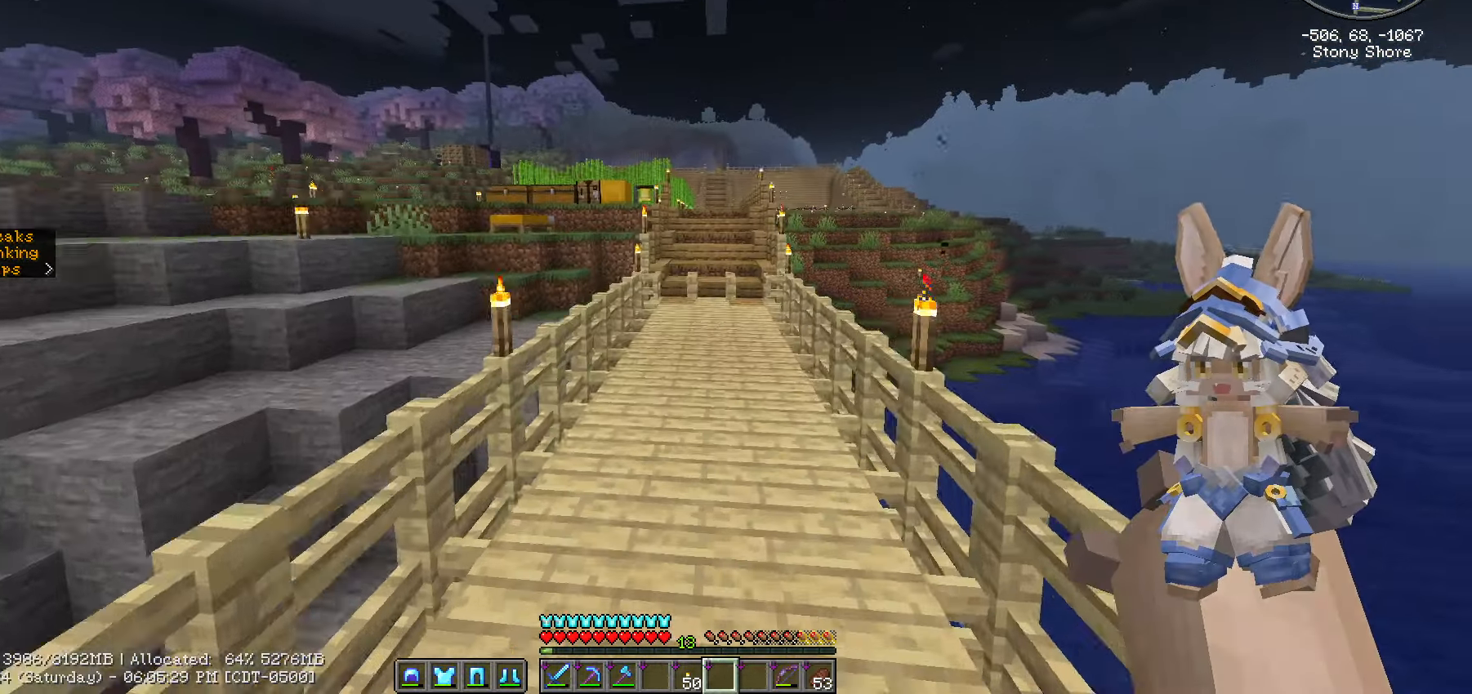
{"keys": ["ctrl_l", "space", "w"], "mouse": [], "mouse_move": "still", "events": []}
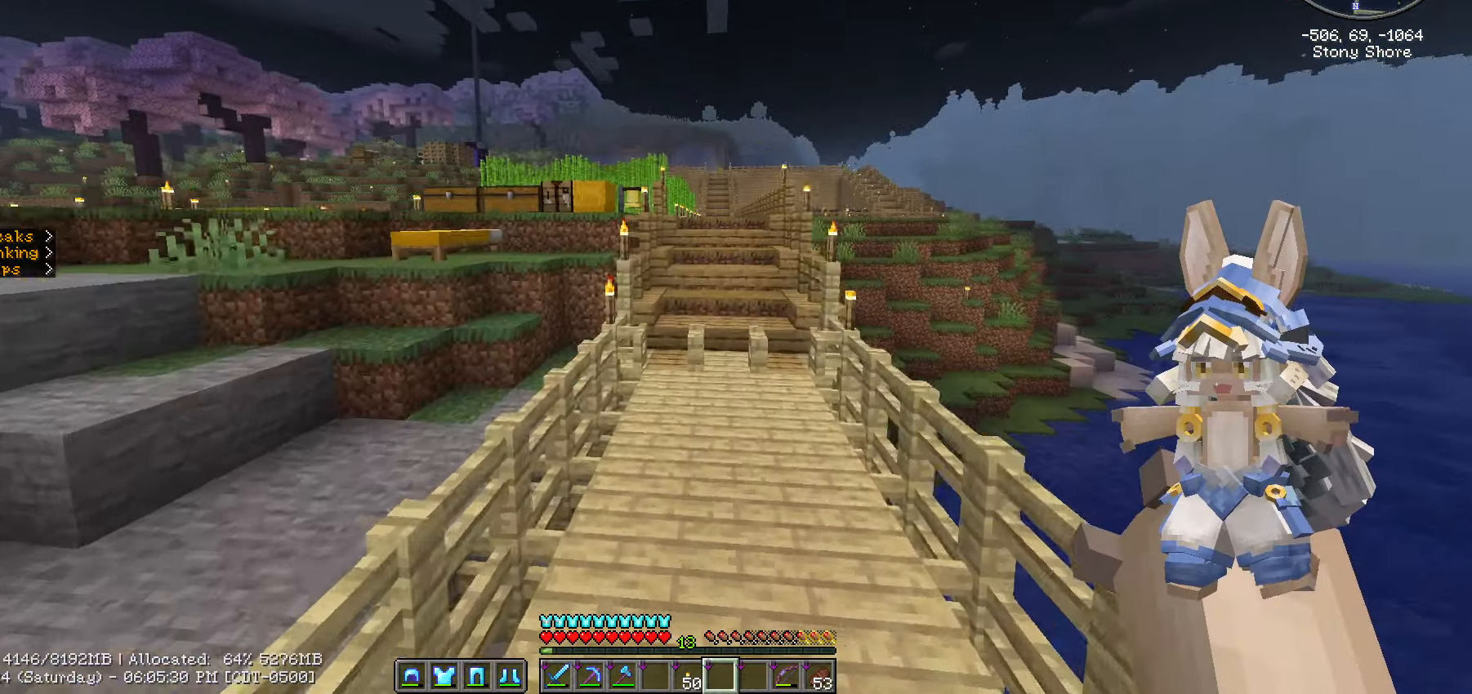
{"keys": ["ctrl_l", "w"], "mouse": [], "mouse_move": "still", "events": [[183, "d", "down"], [183, "space", "up"], [500, "d", "up"]]}
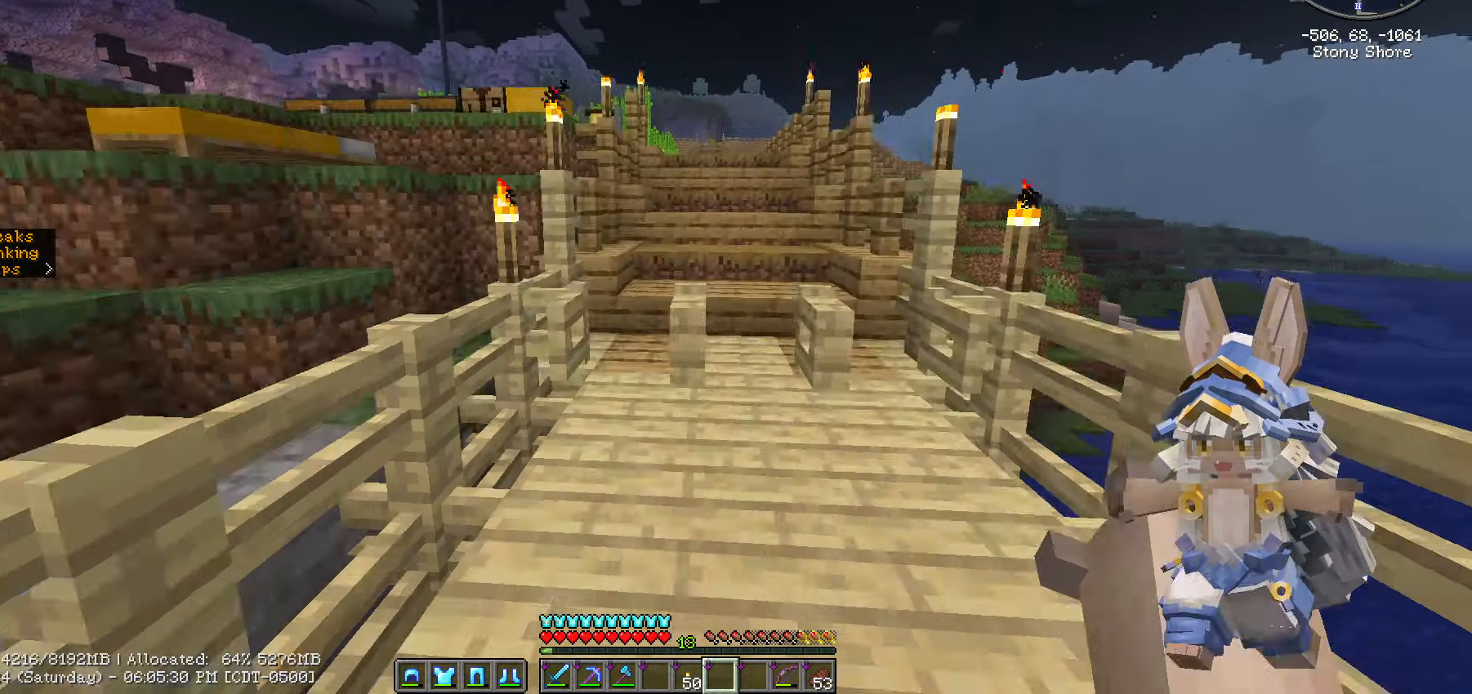
{"keys": ["w"], "mouse": [], "mouse_move": "still", "events": [[167, "ctrl_l", "up"]]}
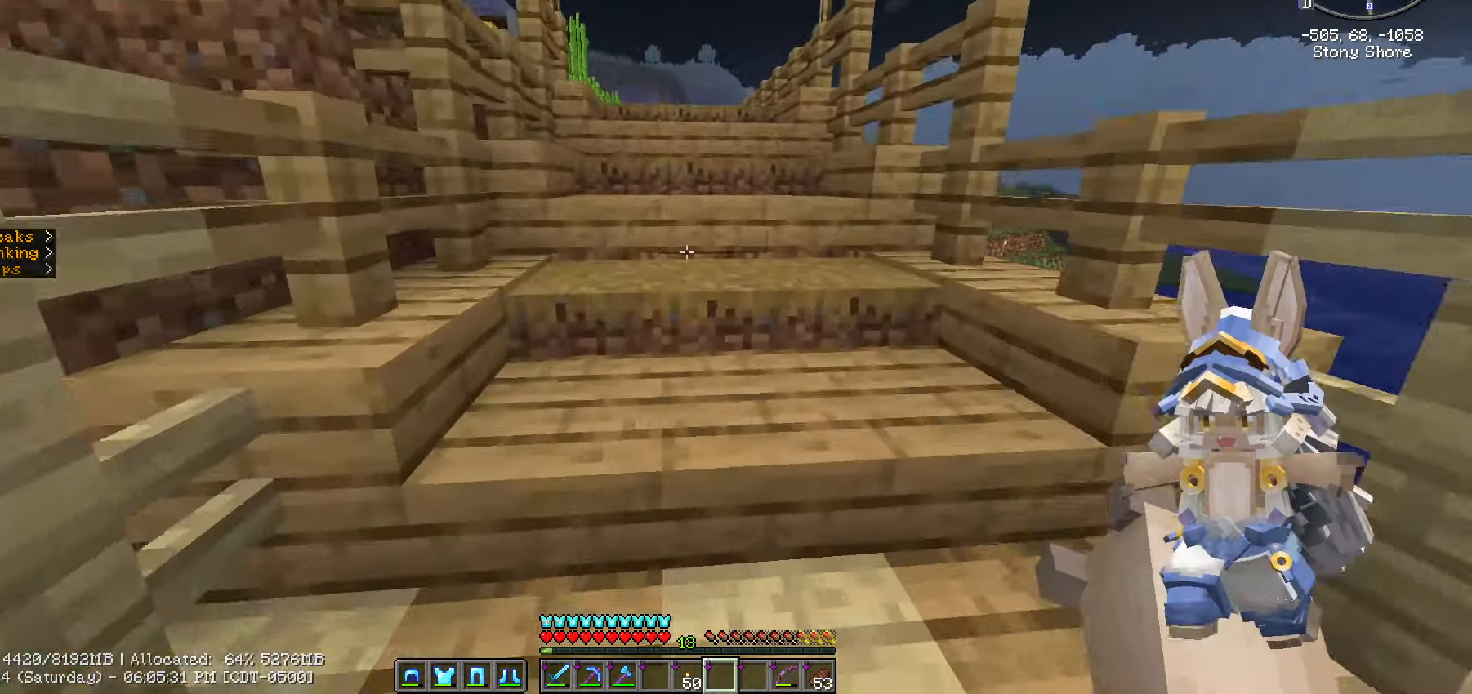
{"keys": ["ctrl_l", "w"], "mouse": [], "mouse_move": "still", "events": [[233, "mouse_left", "down"], [350, "mouse_left", "up"], [450, "ctrl_l", "down"]]}
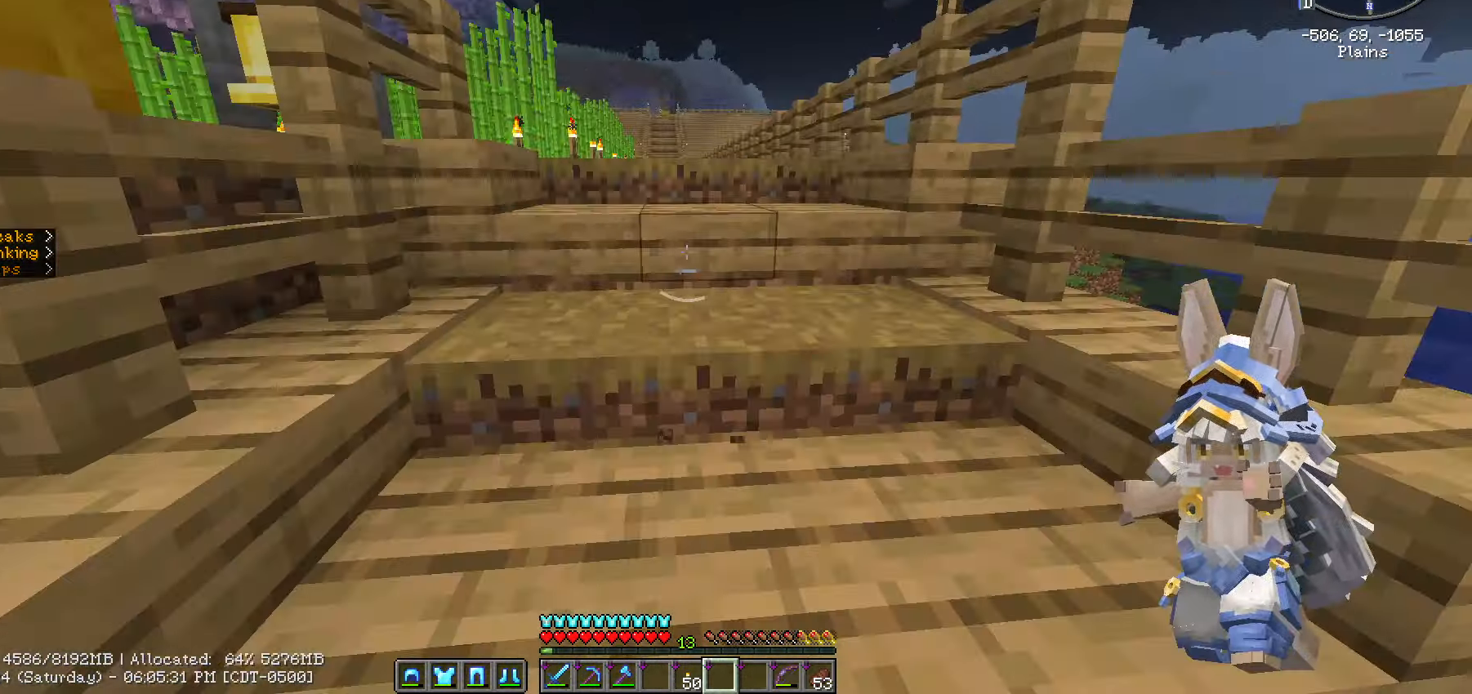
{"keys": ["ctrl_l", "d", "w"], "mouse": [], "mouse_move": "left", "events": [[183, "d", "down"]]}
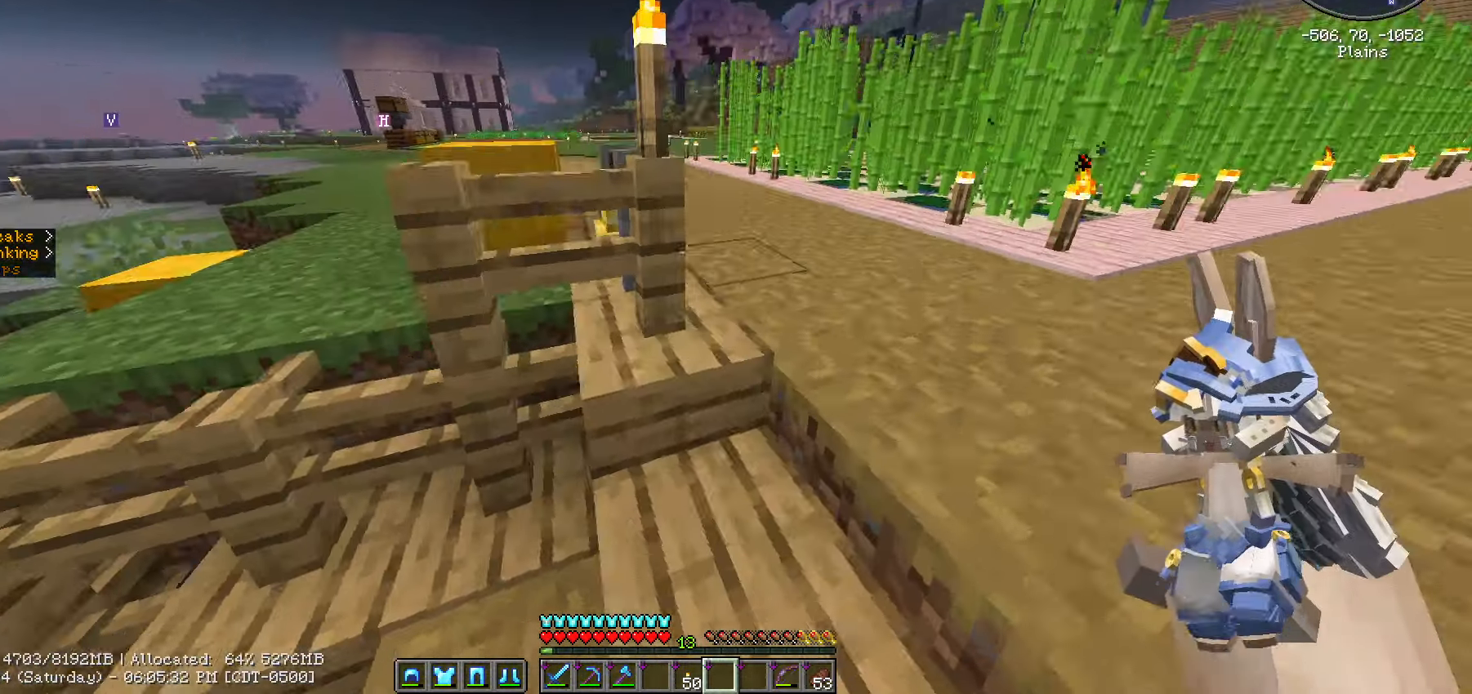
{"keys": ["ctrl_l", "w"], "mouse": [], "mouse_move": "right", "events": [[383, "d", "up"]]}
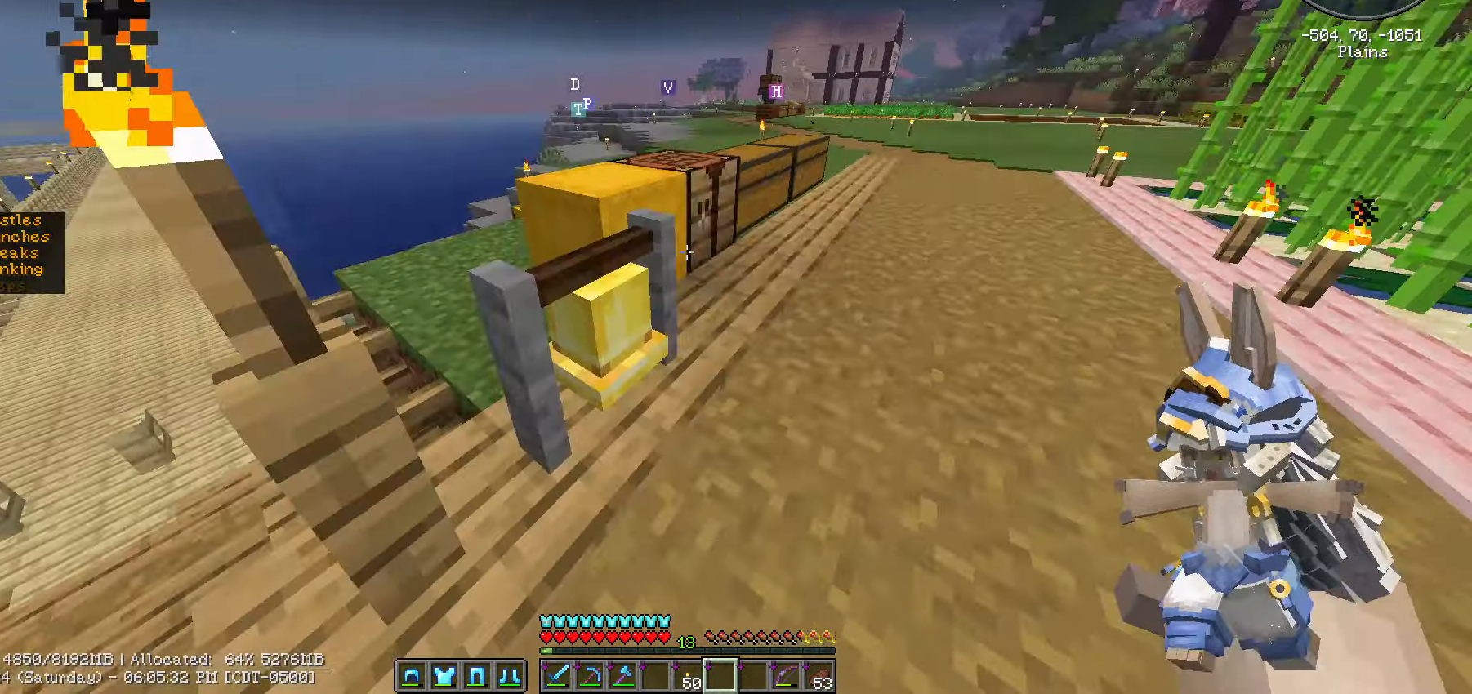
{"keys": ["ctrl_l", "w"], "mouse": [], "mouse_move": "still", "events": [[184, "space", "down"], [350, "space", "up"]]}
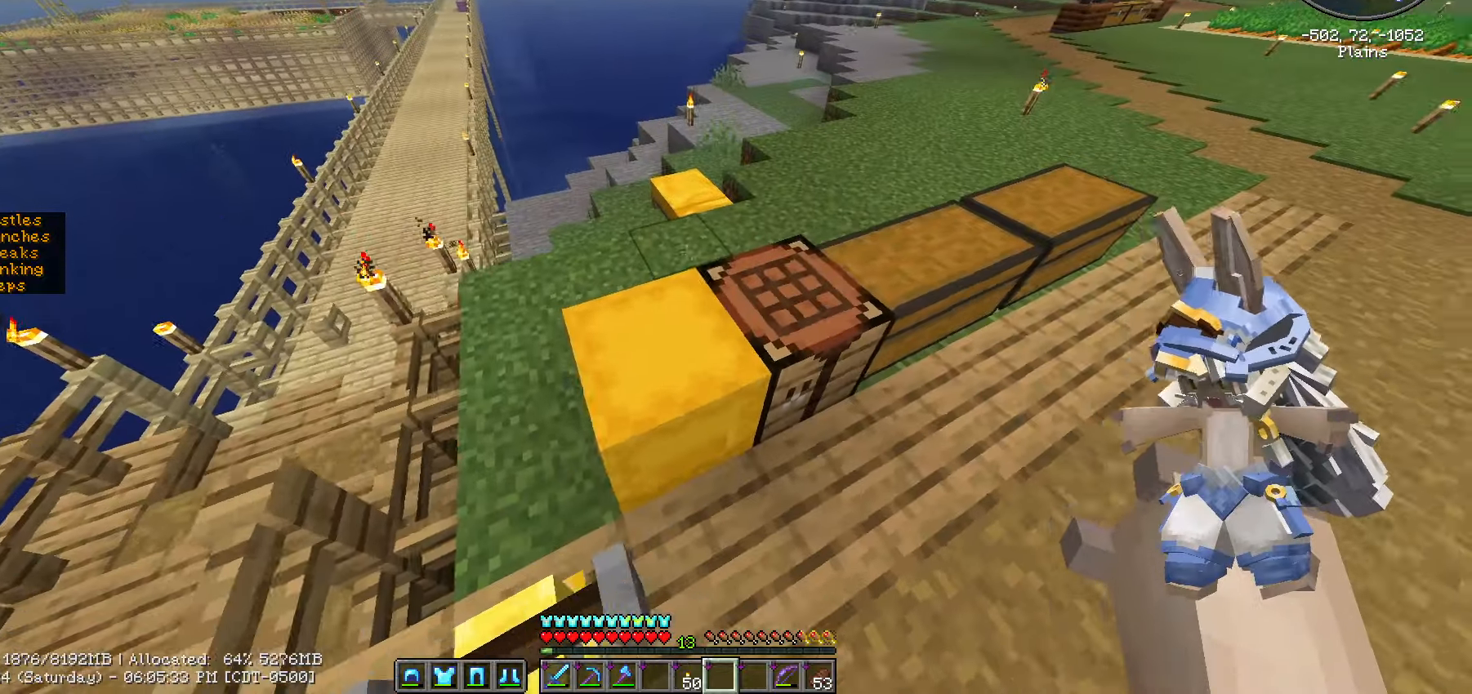
{"keys": ["ctrl_l", "w"], "mouse": [], "mouse_move": "still", "events": [[66, "space", "down"], [433, "space", "up"]]}
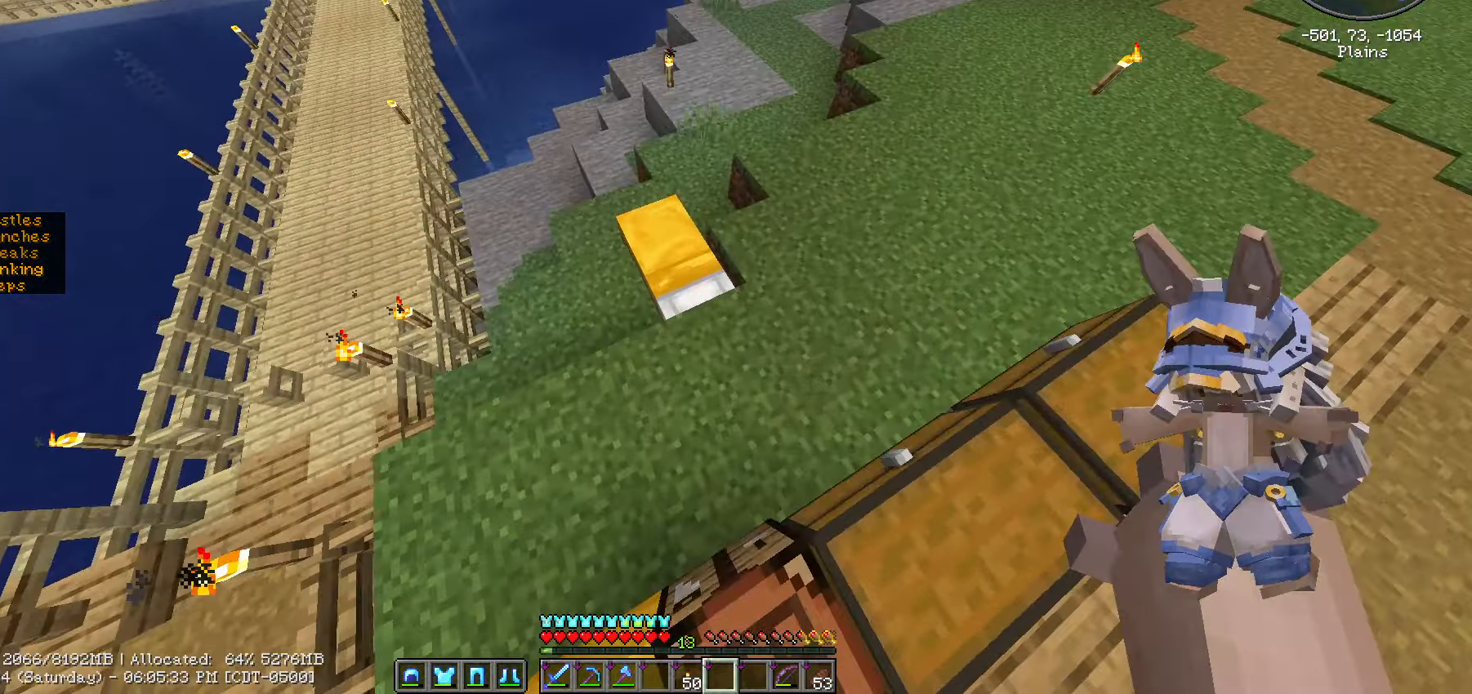
{"keys": ["caps_lock"], "mouse": [], "mouse_move": "down-left", "events": [[33, "ctrl_l", "up"], [166, "mouse_right", "down"], [166, "w", "up"], [300, "caps_lock", "down"], [300, "mouse_right", "up"]]}
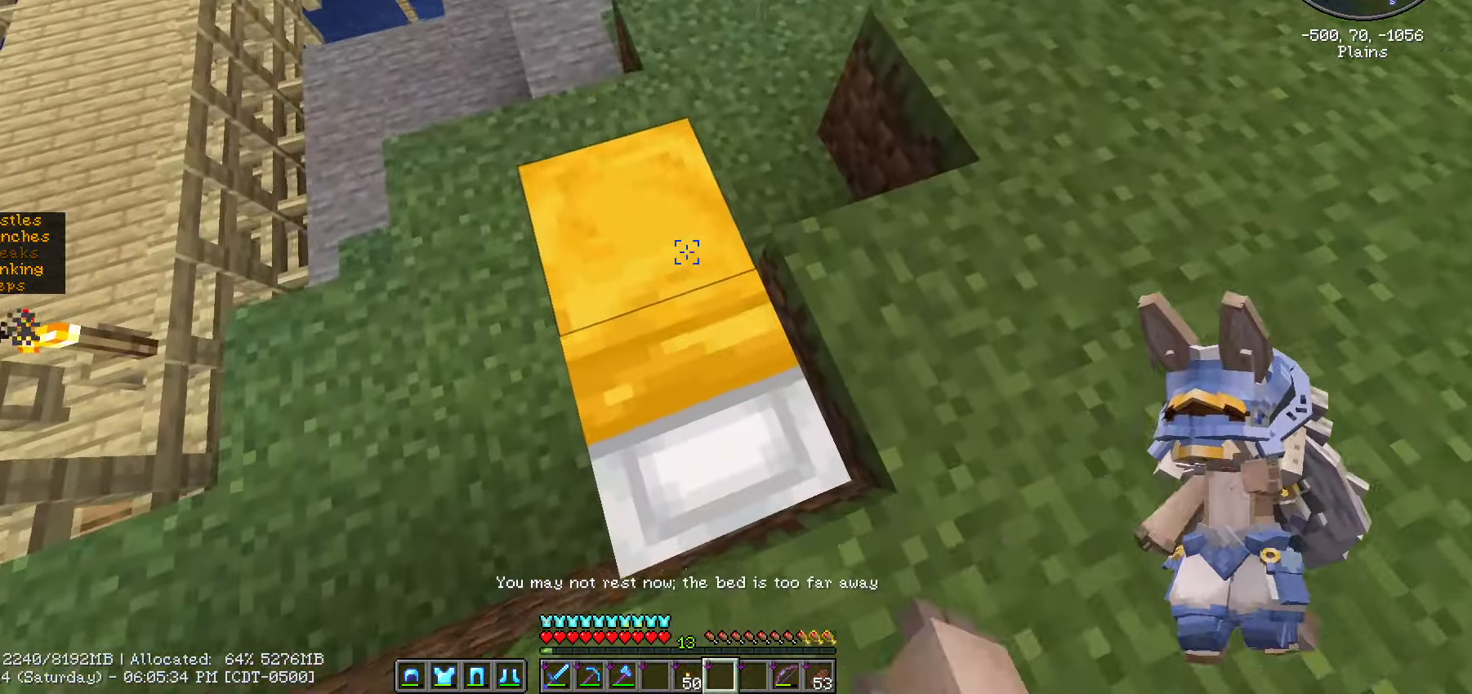
{"keys": [], "mouse": [], "mouse_move": "still", "events": [[66, "caps_lock", "up"], [283, "mouse_right", "down"], [383, "mouse_right", "up"]]}